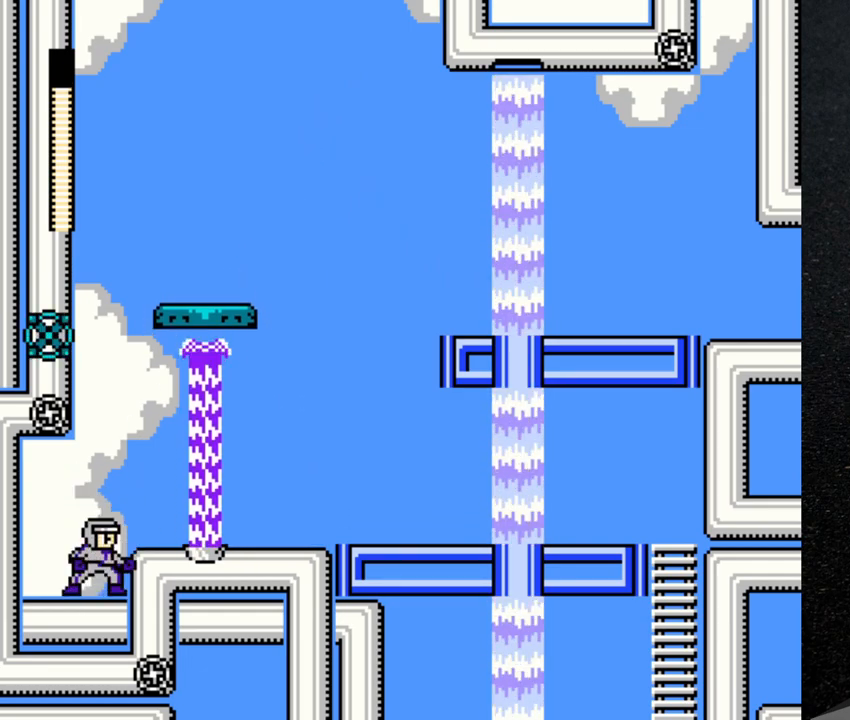
Gameplay with a controller (Nintendo layout); each line is a JSON object with the inputs held at the frame after it. "events" lists button and stick changes between this image and that frame as [ms after this image, input, new state], when the widget could be followed in between. Not read: L3 R3.
{"buttons": [], "events": [[33, "B", "down"], [117, "DPAD_RIGHT", "down"], [133, "B", "up"], [250, "DPAD_RIGHT", "up"]]}
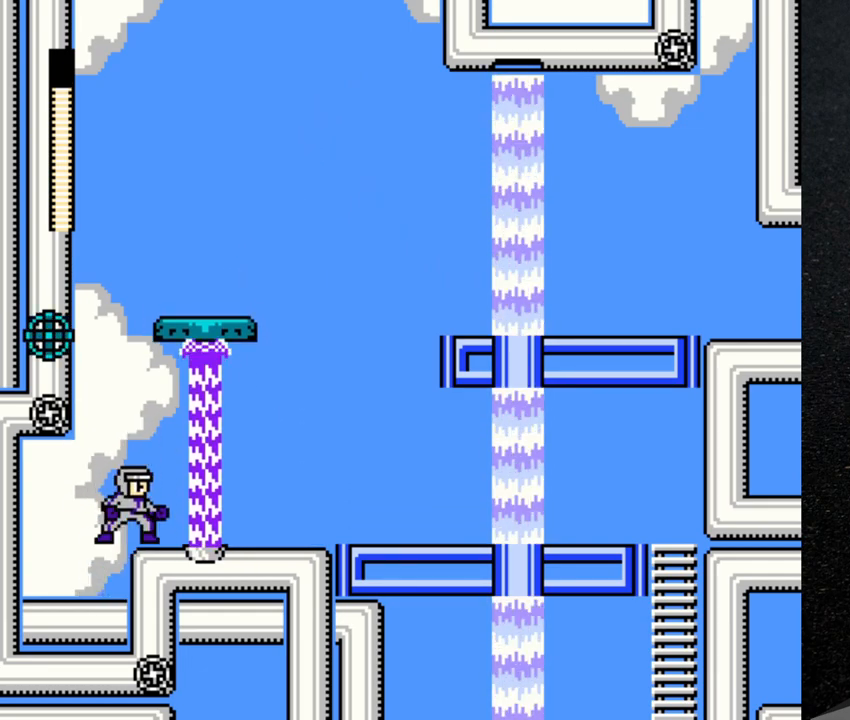
{"buttons": [], "events": [[33, "B", "down"], [33, "DPAD_LEFT", "down"], [217, "DPAD_LEFT", "up"], [283, "Y", "down"], [400, "Y", "up"], [417, "B", "up"]]}
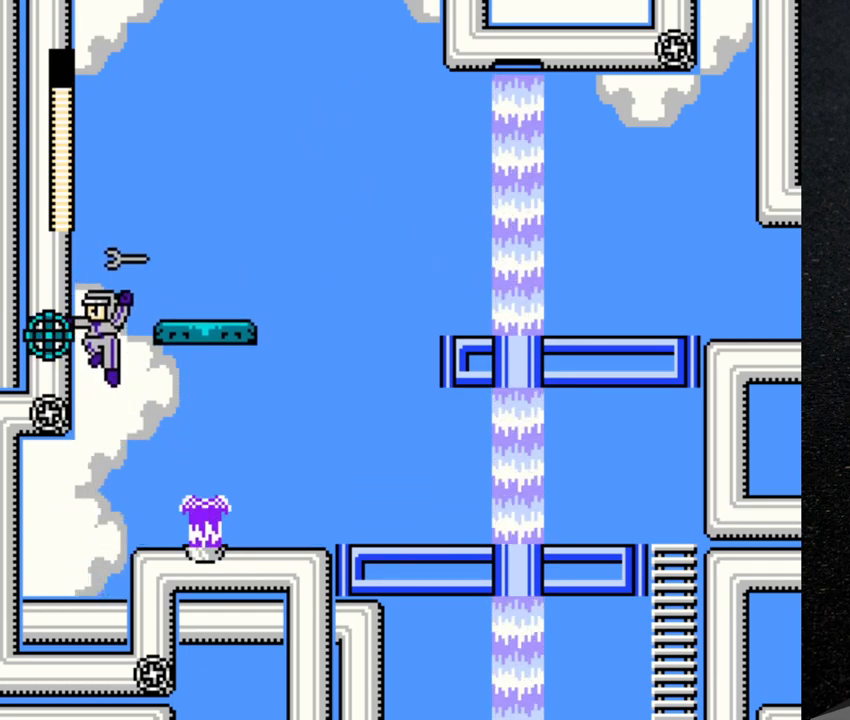
{"buttons": ["B", "DPAD_RIGHT"], "events": [[383, "B", "down"], [483, "DPAD_RIGHT", "down"]]}
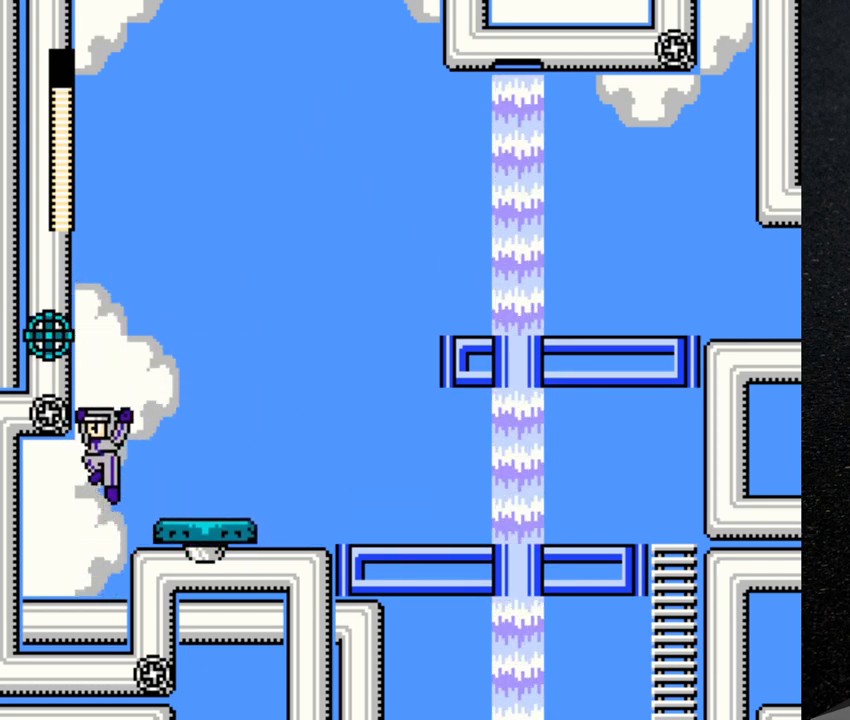
{"buttons": [], "events": [[117, "B", "up"], [467, "DPAD_RIGHT", "up"]]}
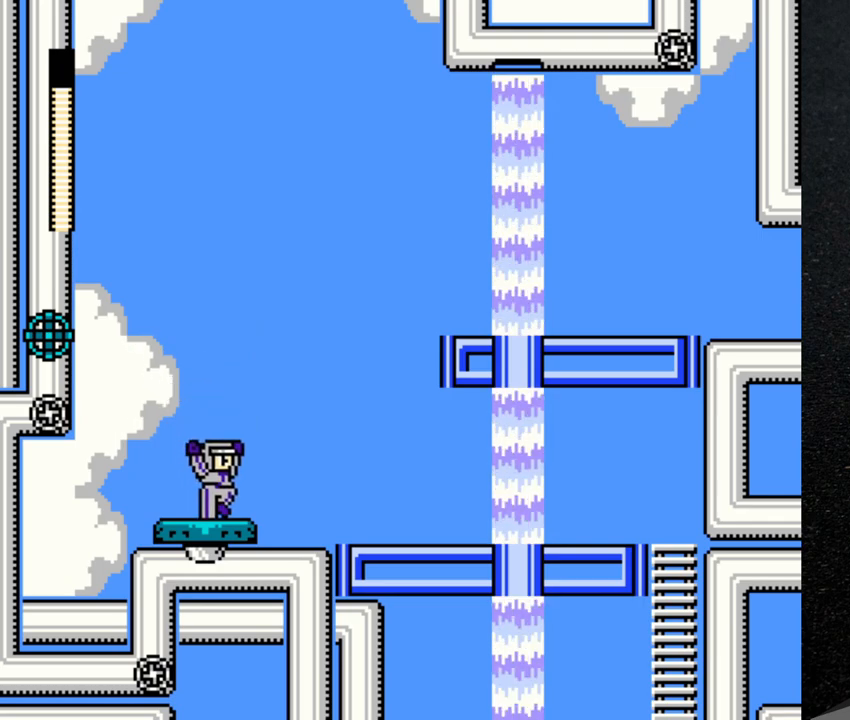
{"buttons": ["B", "Y"], "events": [[33, "DPAD_LEFT", "down"], [200, "DPAD_LEFT", "up"], [300, "B", "down"], [483, "Y", "down"]]}
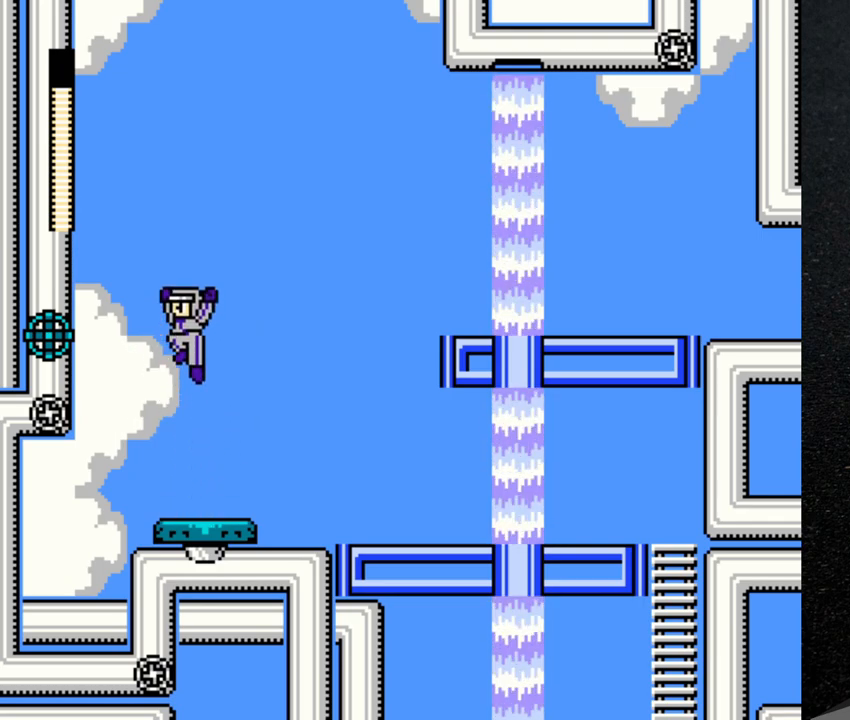
{"buttons": [], "events": [[33, "DPAD_RIGHT", "down"], [67, "Y", "up"], [200, "DPAD_RIGHT", "up"], [233, "B", "up"], [233, "DPAD_LEFT", "down"], [333, "DPAD_LEFT", "up"], [350, "Y", "down"], [483, "Y", "up"]]}
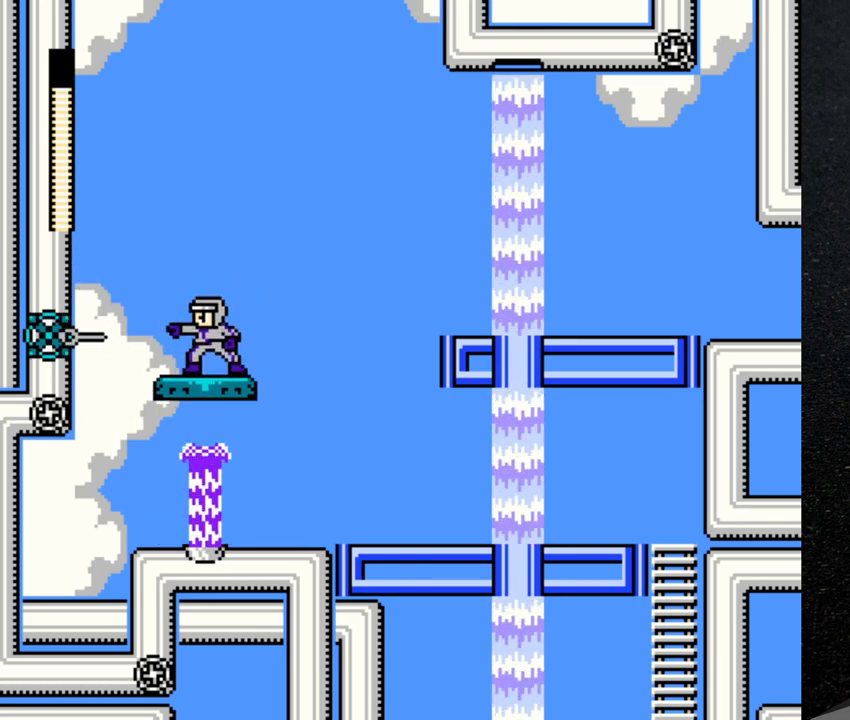
{"buttons": [], "events": []}
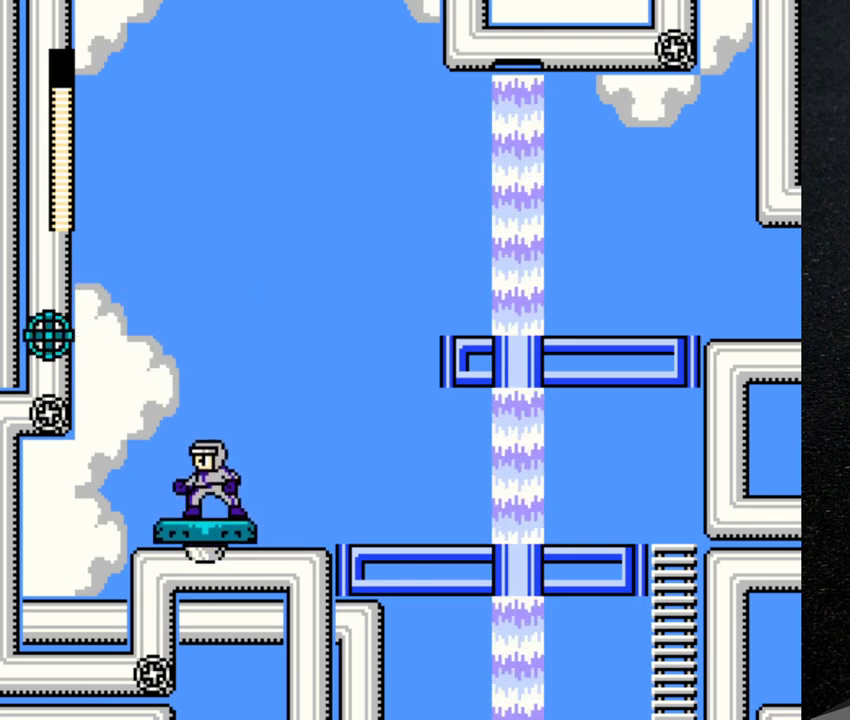
{"buttons": [], "events": [[33, "B", "down"], [200, "Y", "down"], [233, "B", "up"], [250, "Y", "up"], [300, "Y", "down"], [367, "Y", "up"], [433, "Y", "down"], [483, "Y", "up"]]}
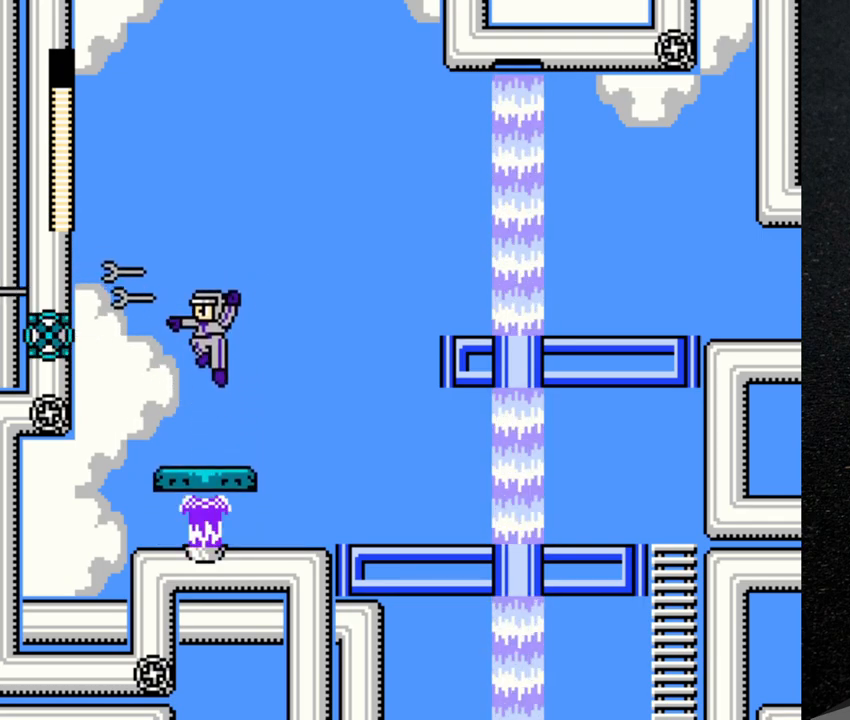
{"buttons": [], "events": [[33, "Y", "down"], [100, "Y", "up"], [150, "Y", "down"], [200, "Y", "up"], [283, "B", "down"], [283, "Y", "down"], [300, "B", "up"], [350, "Y", "up"], [400, "Y", "down"], [417, "B", "down"], [450, "B", "up"], [467, "Y", "up"]]}
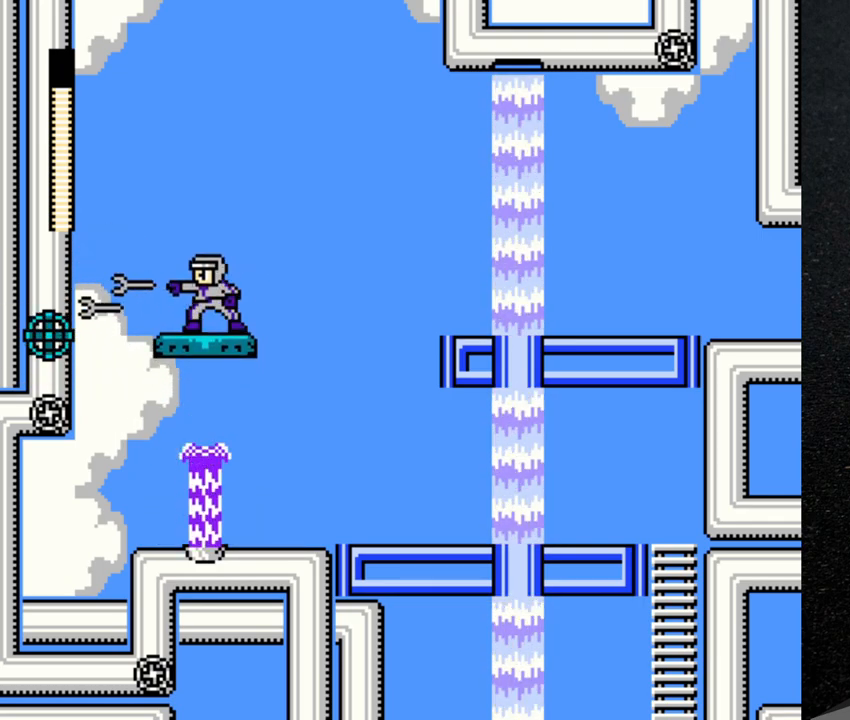
{"buttons": [], "events": [[33, "Y", "down"], [83, "Y", "up"], [133, "Y", "down"], [183, "Y", "up"], [267, "Y", "down"], [317, "Y", "up"], [383, "Y", "down"], [450, "Y", "up"]]}
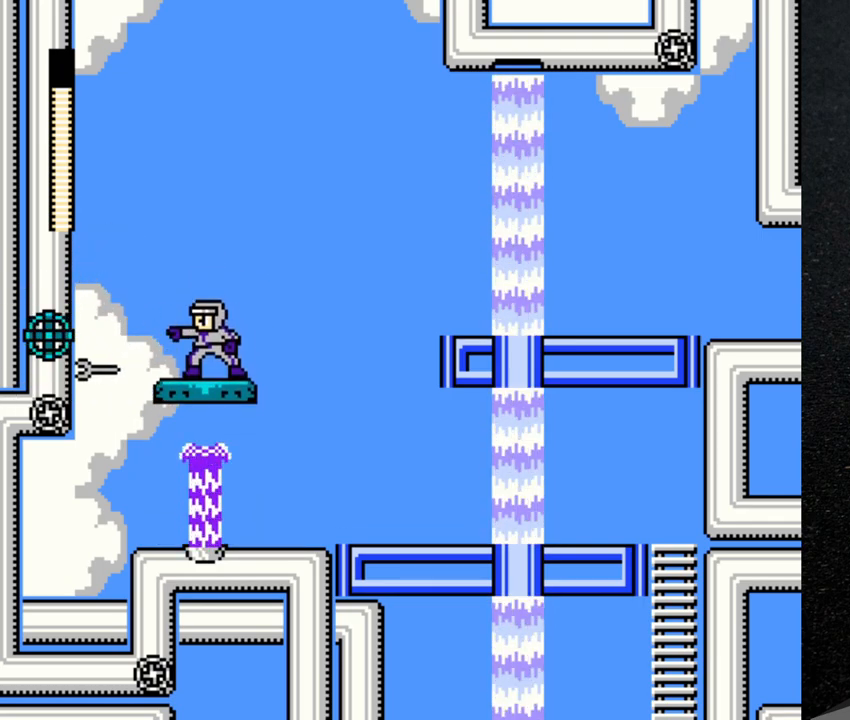
{"buttons": ["Y"], "events": [[83, "Y", "down"], [100, "Y", "up"], [217, "Y", "down"], [250, "Y", "up"], [333, "Y", "down"], [383, "Y", "up"], [467, "Y", "down"]]}
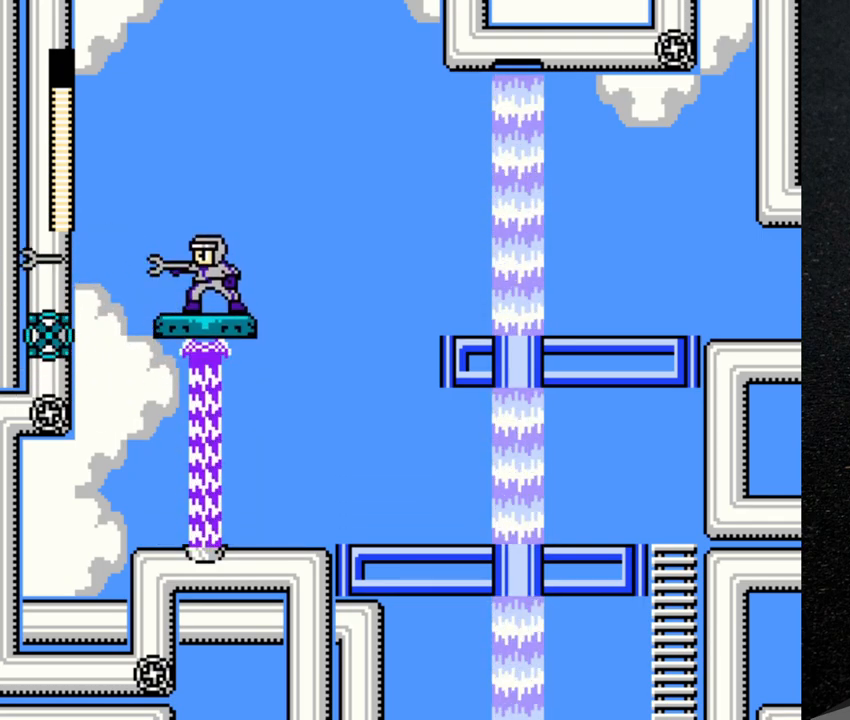
{"buttons": ["DPAD_LEFT"], "events": [[17, "Y", "up"], [117, "Y", "down"], [167, "Y", "up"], [367, "DPAD_LEFT", "down"]]}
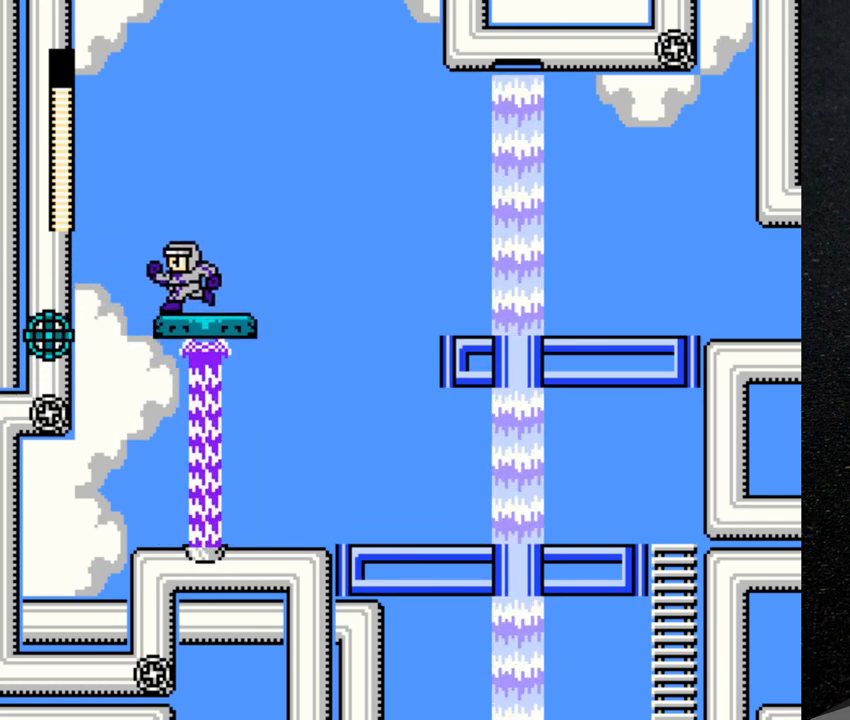
{"buttons": ["Y"], "events": [[250, "DPAD_LEFT", "up"], [400, "Y", "down"]]}
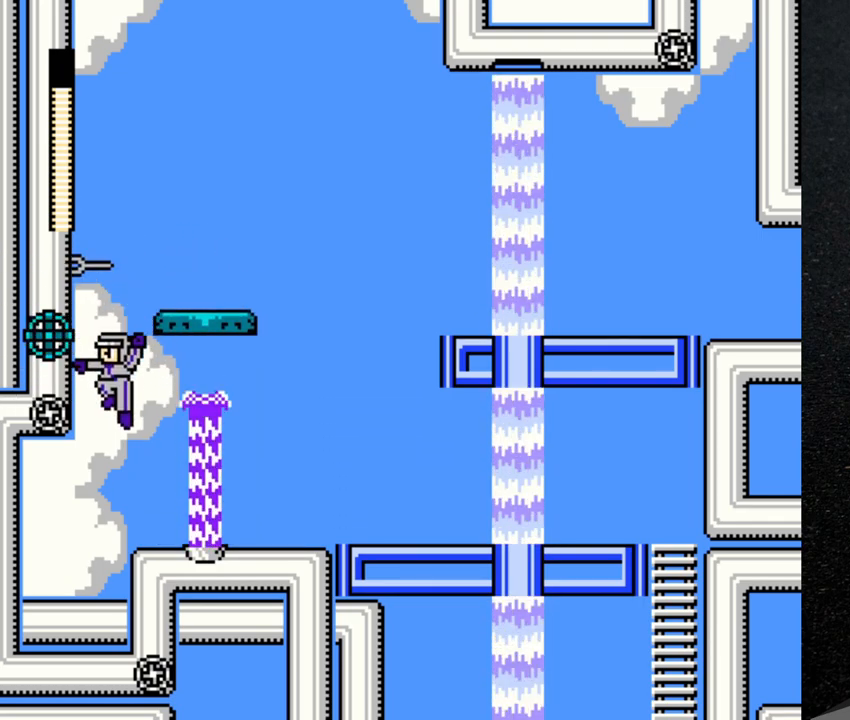
{"buttons": ["B"], "events": [[50, "Y", "up"], [100, "DPAD_RIGHT", "down"], [183, "DPAD_RIGHT", "up"], [233, "B", "down"], [300, "DPAD_LEFT", "down"], [367, "DPAD_LEFT", "up"], [400, "Y", "down"], [483, "Y", "up"]]}
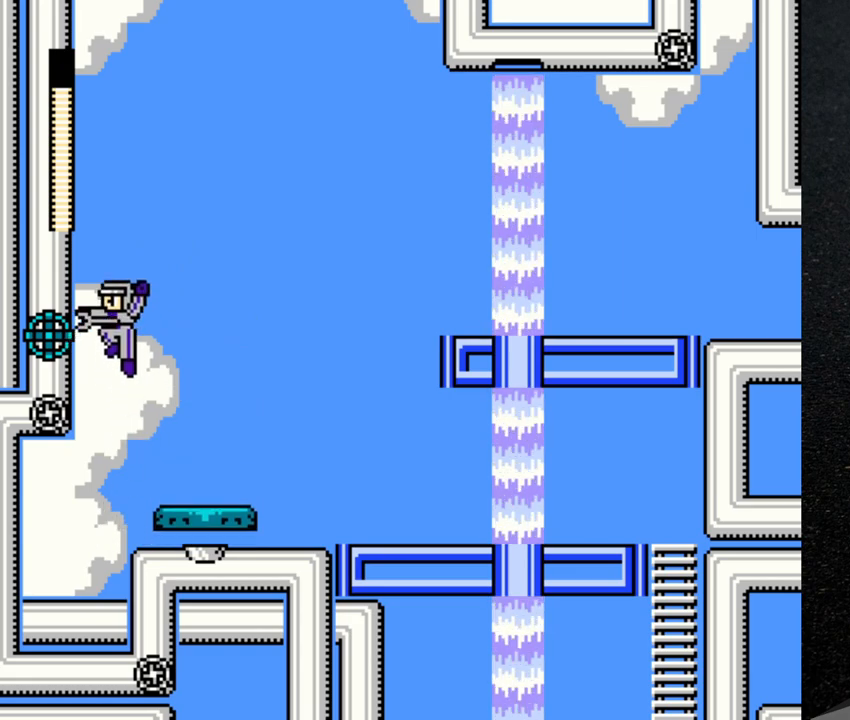
{"buttons": [], "events": [[67, "Y", "down"], [83, "B", "up"], [117, "Y", "up"], [200, "Y", "down"], [233, "Y", "up"], [317, "Y", "down"], [383, "Y", "up"]]}
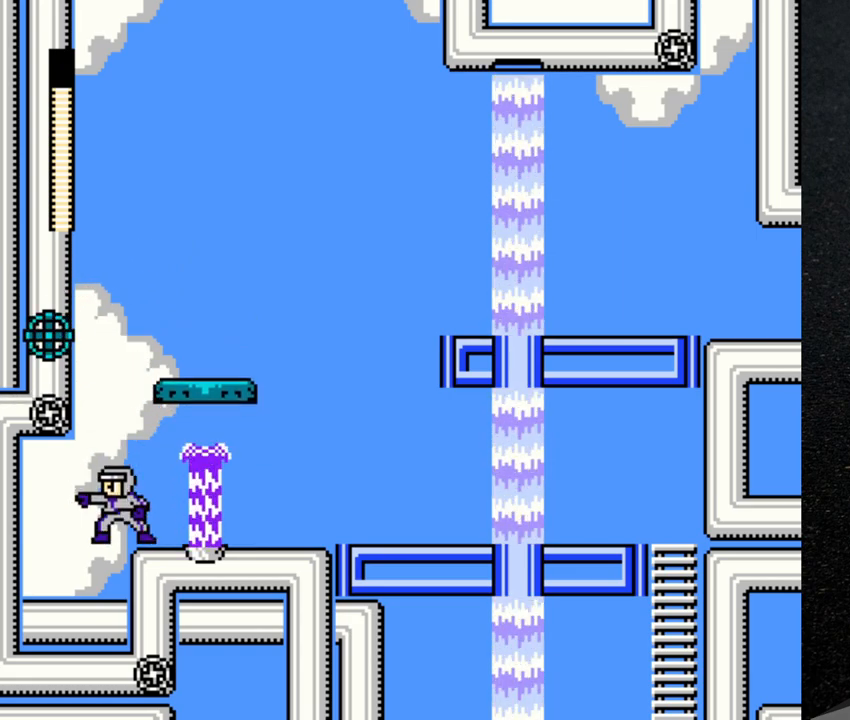
{"buttons": [], "events": [[33, "B", "down"], [233, "Y", "down"], [317, "B", "up"], [317, "Y", "up"], [450, "Y", "down"], [500, "Y", "up"]]}
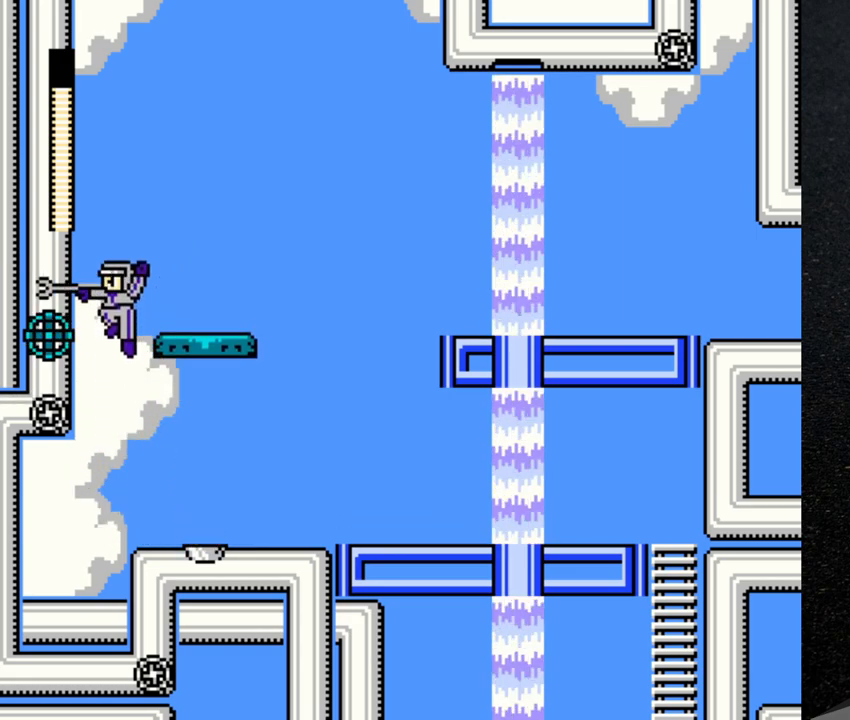
{"buttons": ["B"], "events": [[50, "Y", "down"], [150, "Y", "up"], [383, "B", "down"]]}
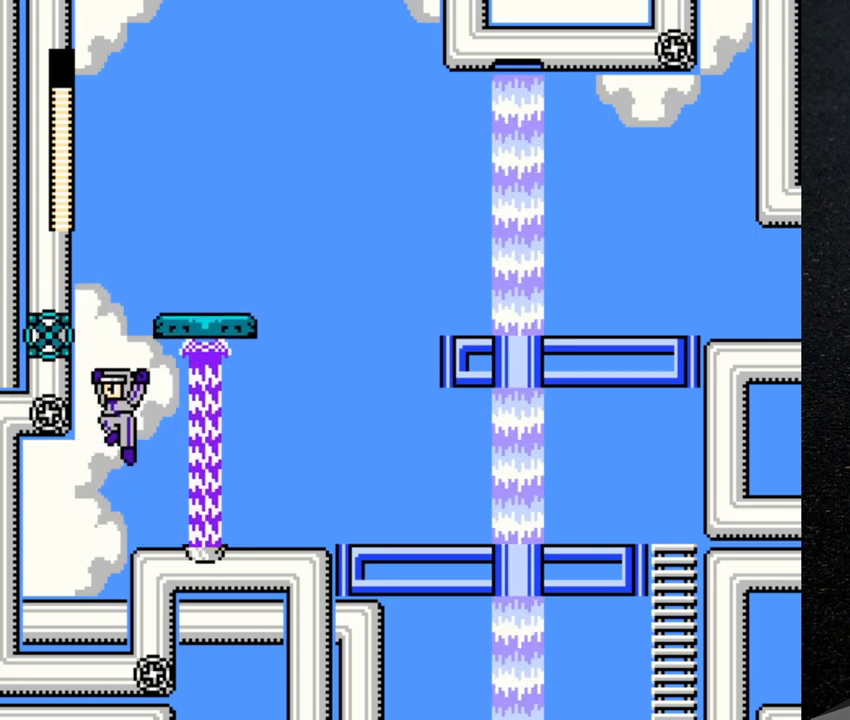
{"buttons": [], "events": [[67, "Y", "down"], [117, "B", "up"], [133, "Y", "up"], [183, "Y", "down"], [250, "Y", "up"], [300, "Y", "down"], [333, "Y", "up"], [383, "Y", "down"], [433, "Y", "up"]]}
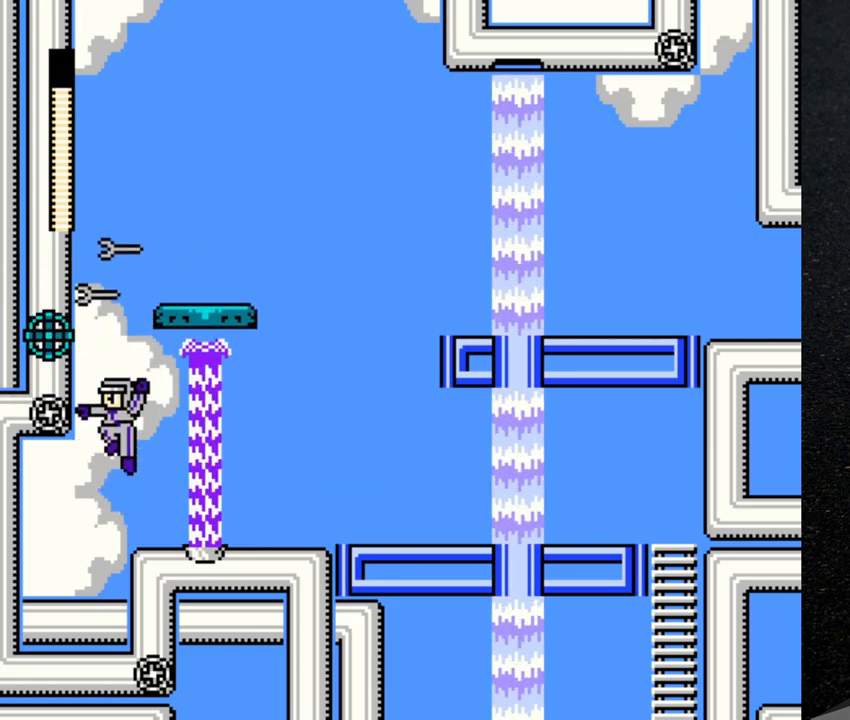
{"buttons": [], "events": [[133, "B", "down"], [283, "Y", "down"], [333, "B", "up"], [367, "Y", "up"], [417, "Y", "down"], [467, "Y", "up"]]}
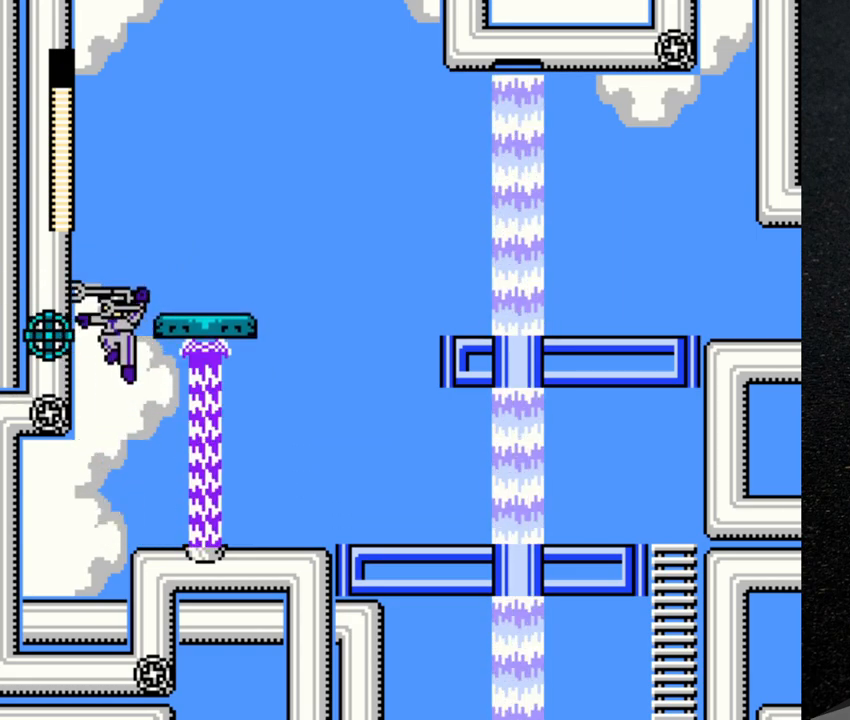
{"buttons": ["B"], "events": [[17, "Y", "down"], [83, "Y", "up"], [117, "Y", "down"], [183, "Y", "up"], [417, "B", "down"]]}
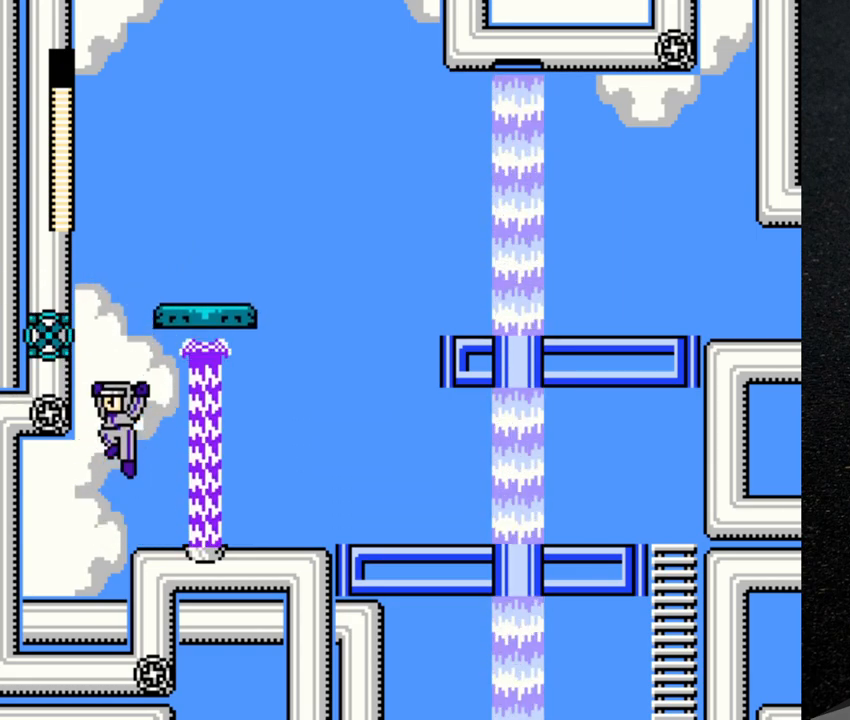
{"buttons": [], "events": [[83, "Y", "down"], [100, "B", "up"], [133, "Y", "up"]]}
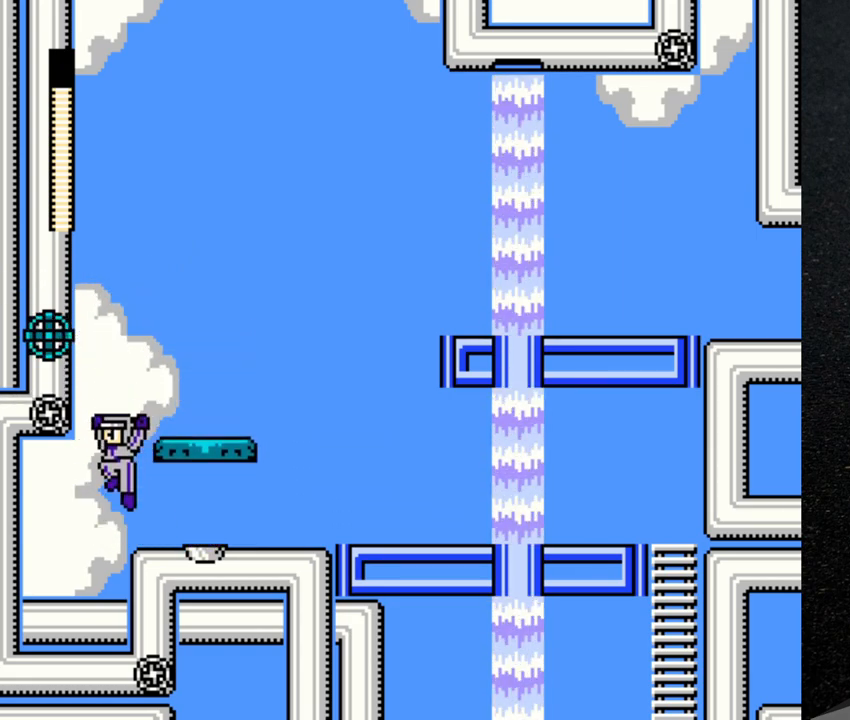
{"buttons": ["DPAD_RIGHT"], "events": [[117, "B", "down"], [167, "DPAD_RIGHT", "down"], [233, "B", "up"]]}
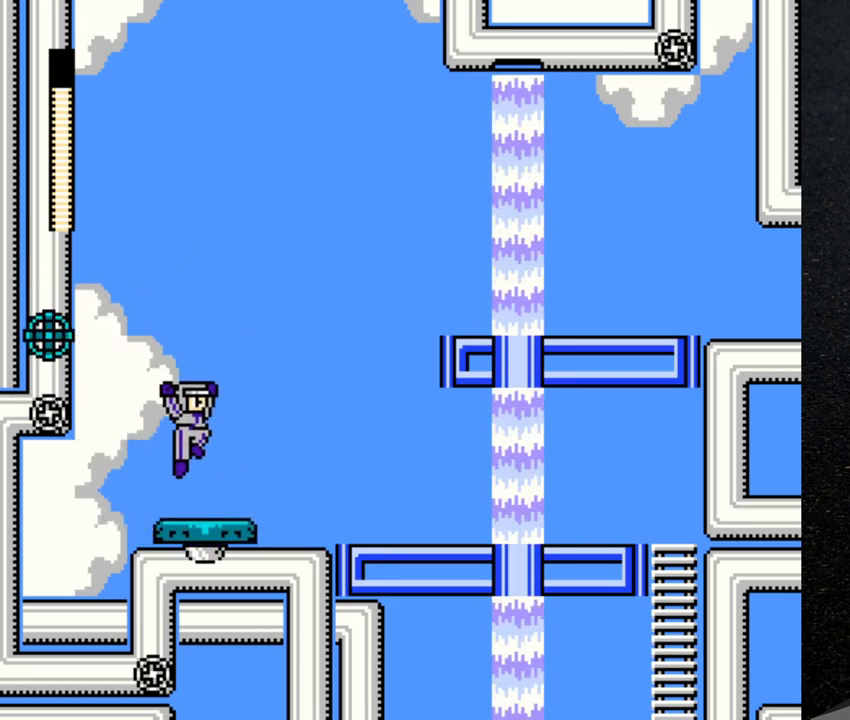
{"buttons": ["DPAD_RIGHT"], "events": [[133, "DPAD_RIGHT", "up"], [200, "B", "down"], [200, "DPAD_LEFT", "down"], [300, "DPAD_LEFT", "up"], [350, "Y", "down"], [400, "Y", "up"], [417, "B", "up"], [500, "DPAD_RIGHT", "down"]]}
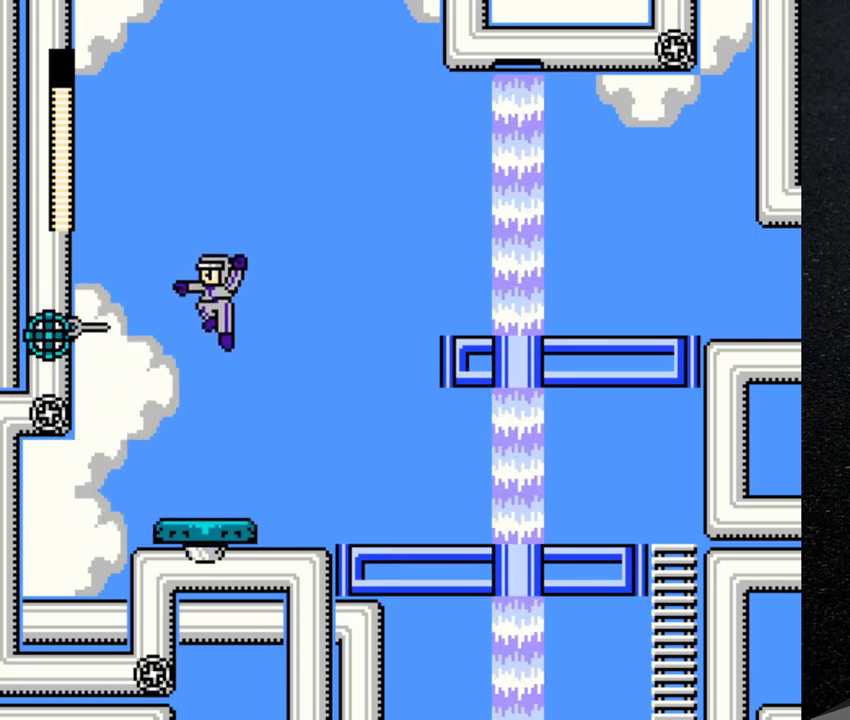
{"buttons": [], "events": [[100, "DPAD_RIGHT", "up"]]}
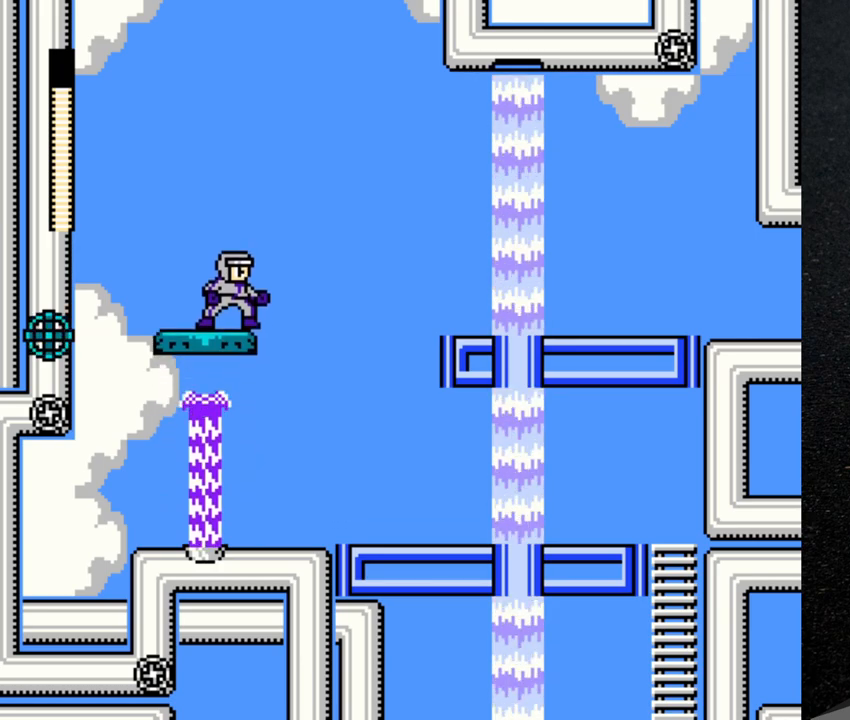
{"buttons": ["DPAD_RIGHT"], "events": [[483, "DPAD_RIGHT", "down"]]}
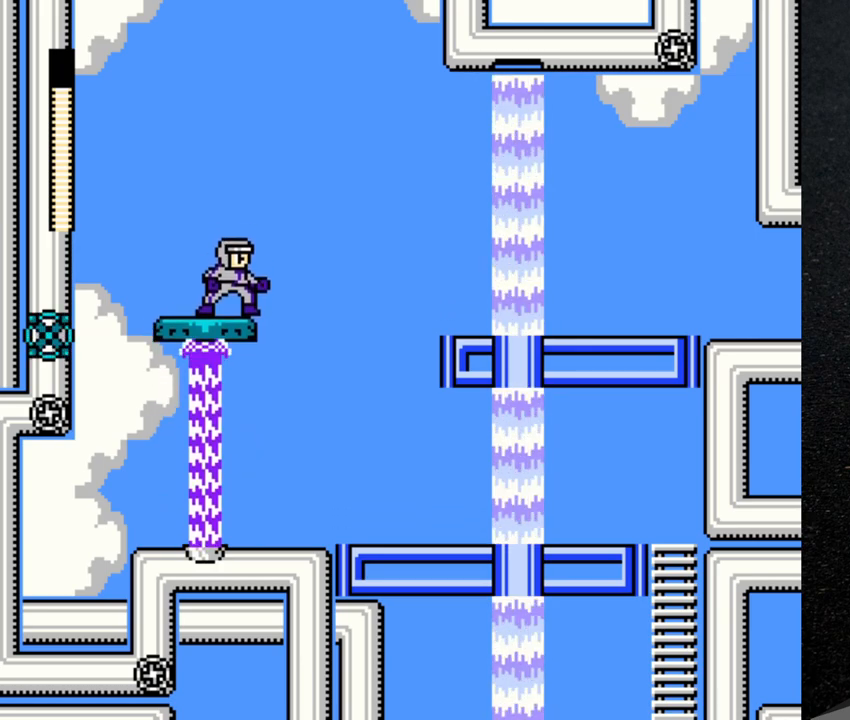
{"buttons": ["B", "DPAD_RIGHT"], "events": [[200, "B", "down"]]}
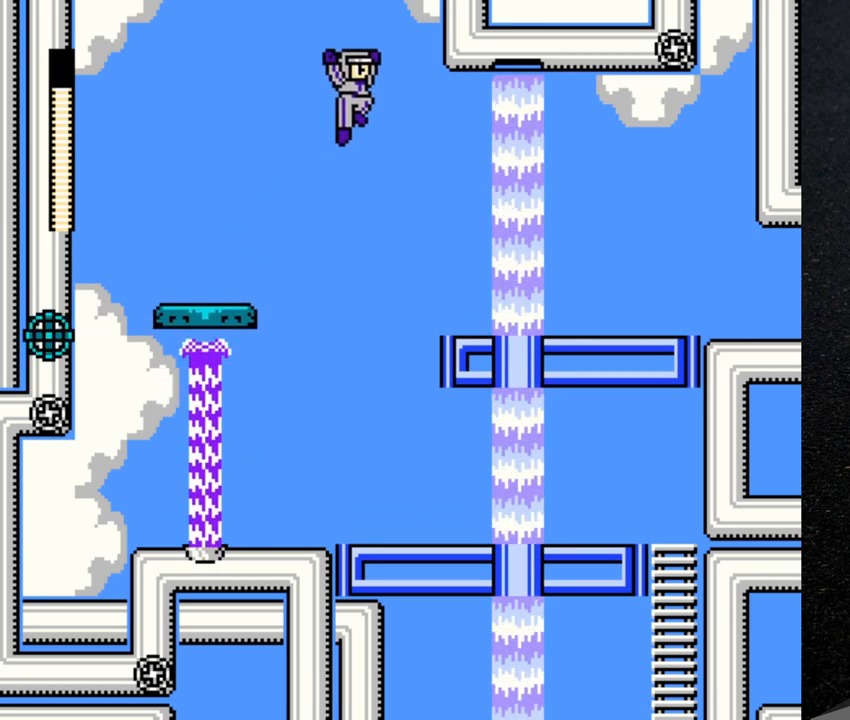
{"buttons": ["B", "DPAD_RIGHT"], "events": []}
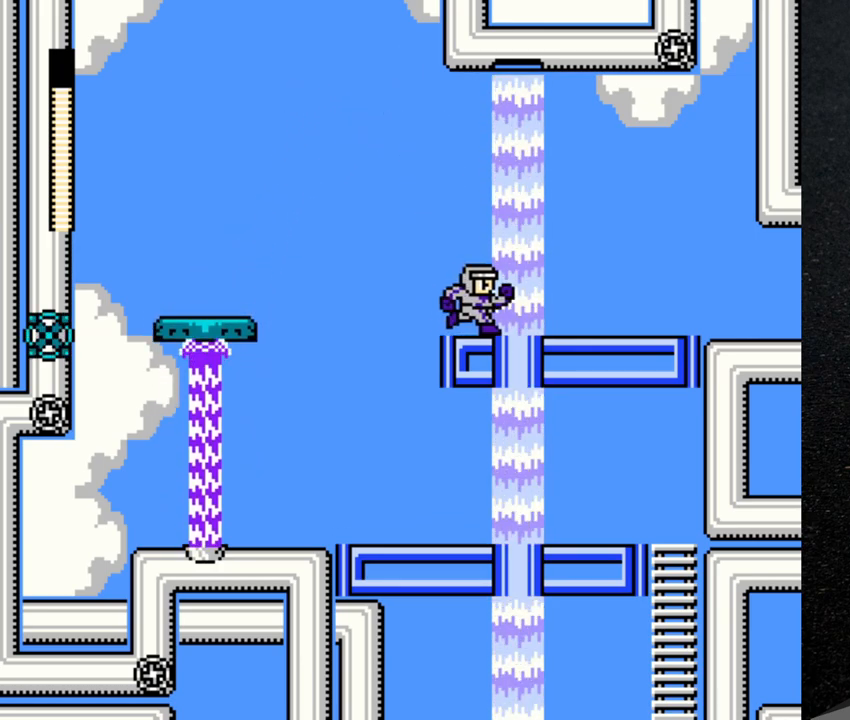
{"buttons": ["DPAD_LEFT"], "events": [[233, "B", "up"], [250, "DPAD_RIGHT", "up"], [350, "DPAD_LEFT", "down"]]}
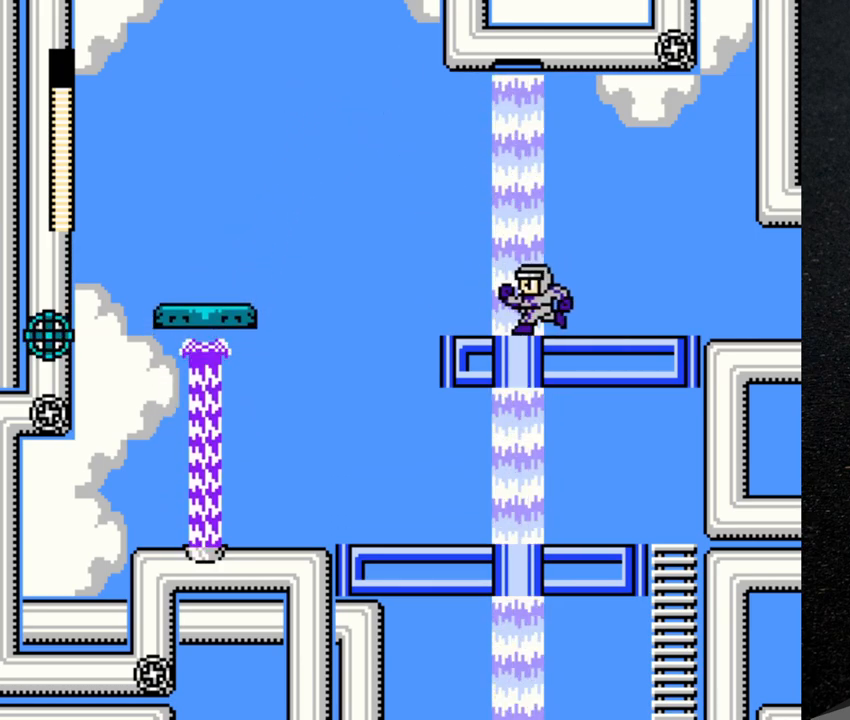
{"buttons": [], "events": [[233, "DPAD_LEFT", "up"]]}
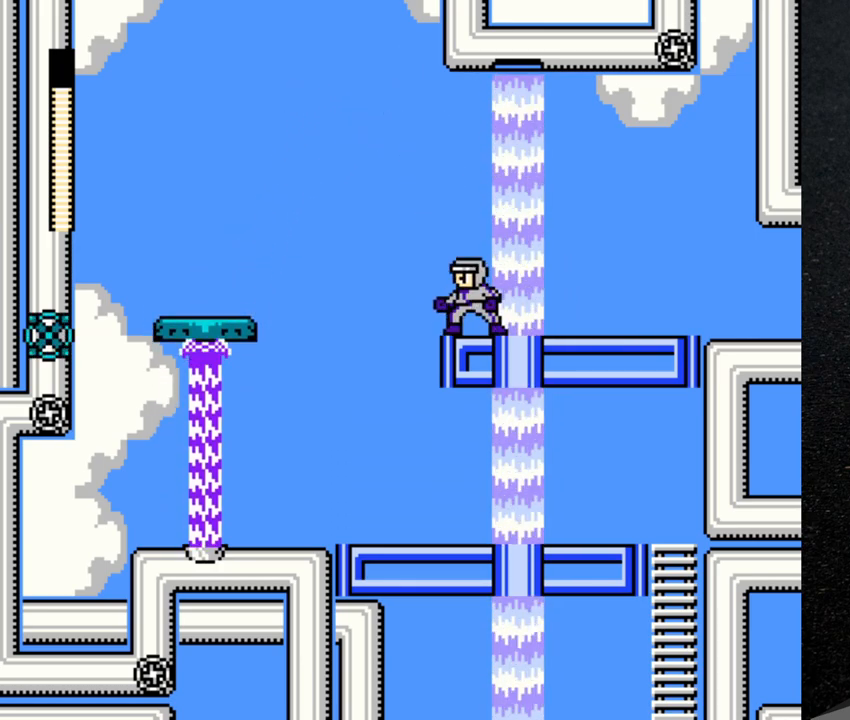
{"buttons": [], "events": []}